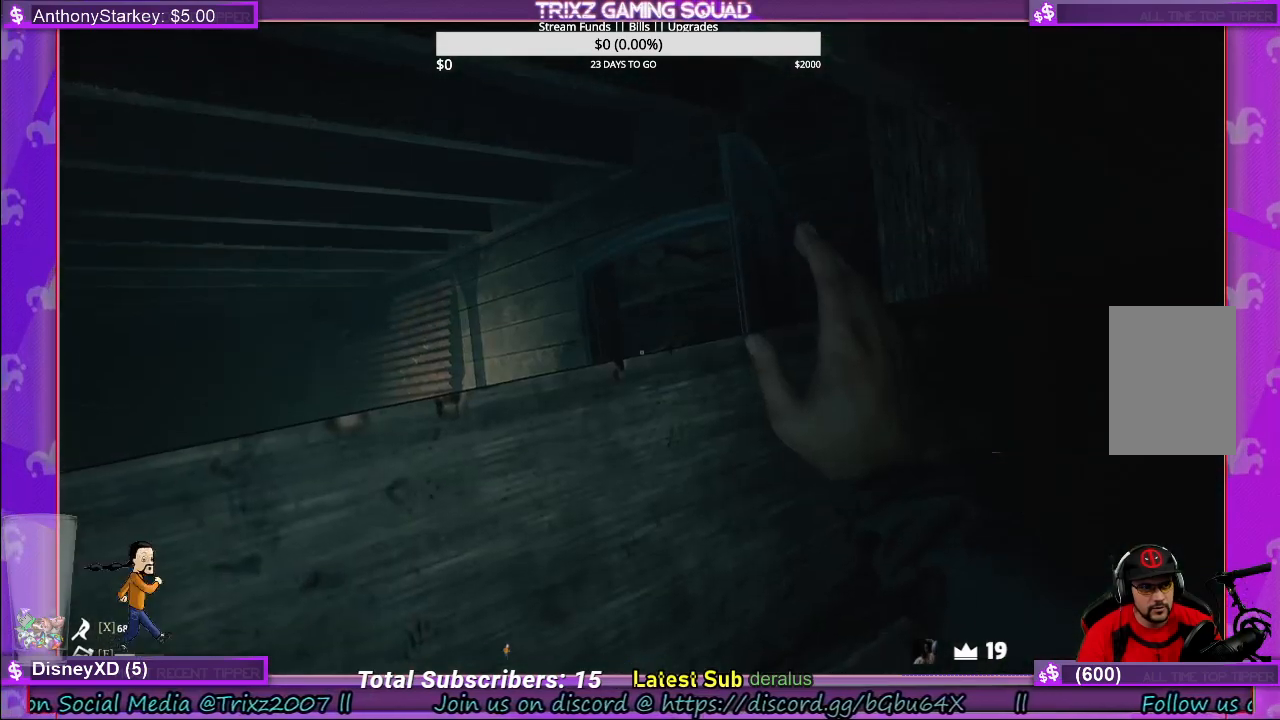
Gameplay with keyboard and mouse; each line is a JSON object with the keys and mouse buttons held at the frame after it. "events" lists presses ("down") and releases ("up") of "a", "ctrl", "d", "e", "f", "q", "r", "s", "shift", "space", "tab", "w", "mouse_left", "mouse_wheel", "mouse_right", "mouse_mb4" and "mouse_mb5" between this image and that frame as [ms after this image, input, new state], when the widget could be followed in between. "mouse_left", "mouse_wheel", "mouse_right", "mouse_mb4", "mouse_mb5" = the "left", "wheel", "right", "mb4", "mb5" buttons of the "mouse" list. No other keys are recorded. "wheel" means that the mouse wheel is clicked or scrolled. Mouse movement is not recorded.
{"keys": [], "mouse": [], "events": [[400, "d", "down"], [466, "d", "up"]]}
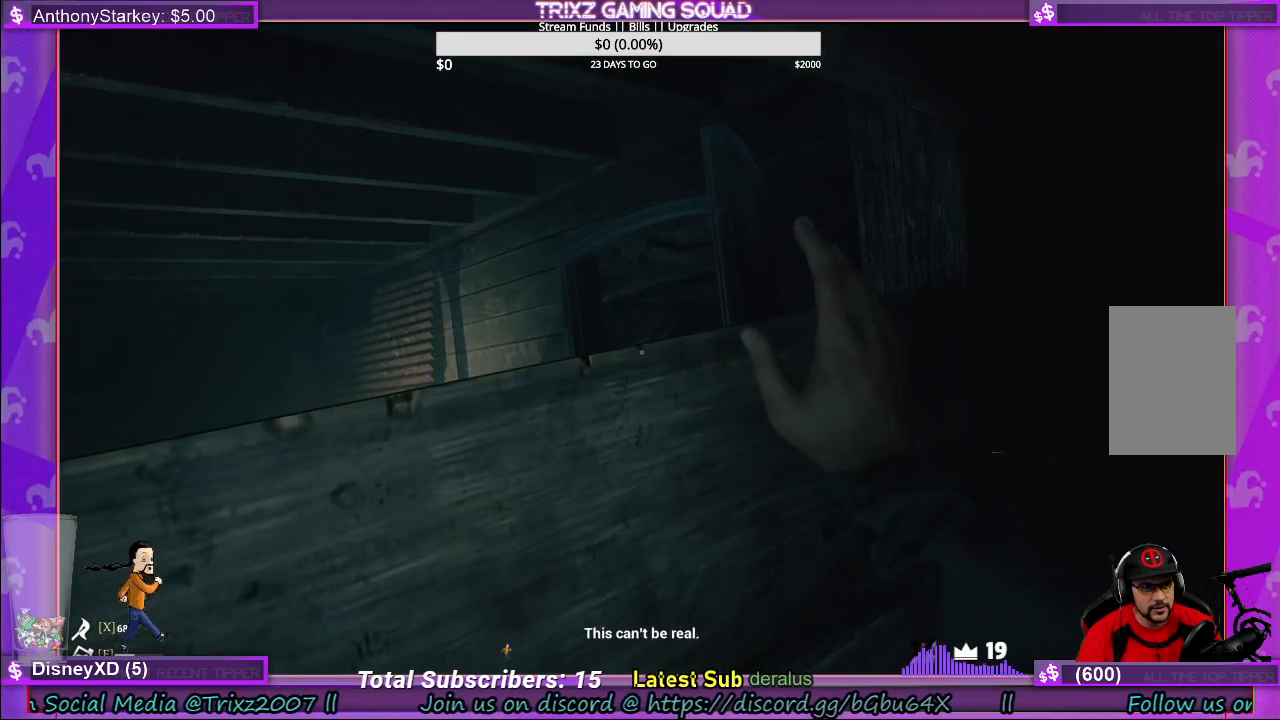
{"keys": ["d"], "mouse": [], "events": [[150, "d", "down"]]}
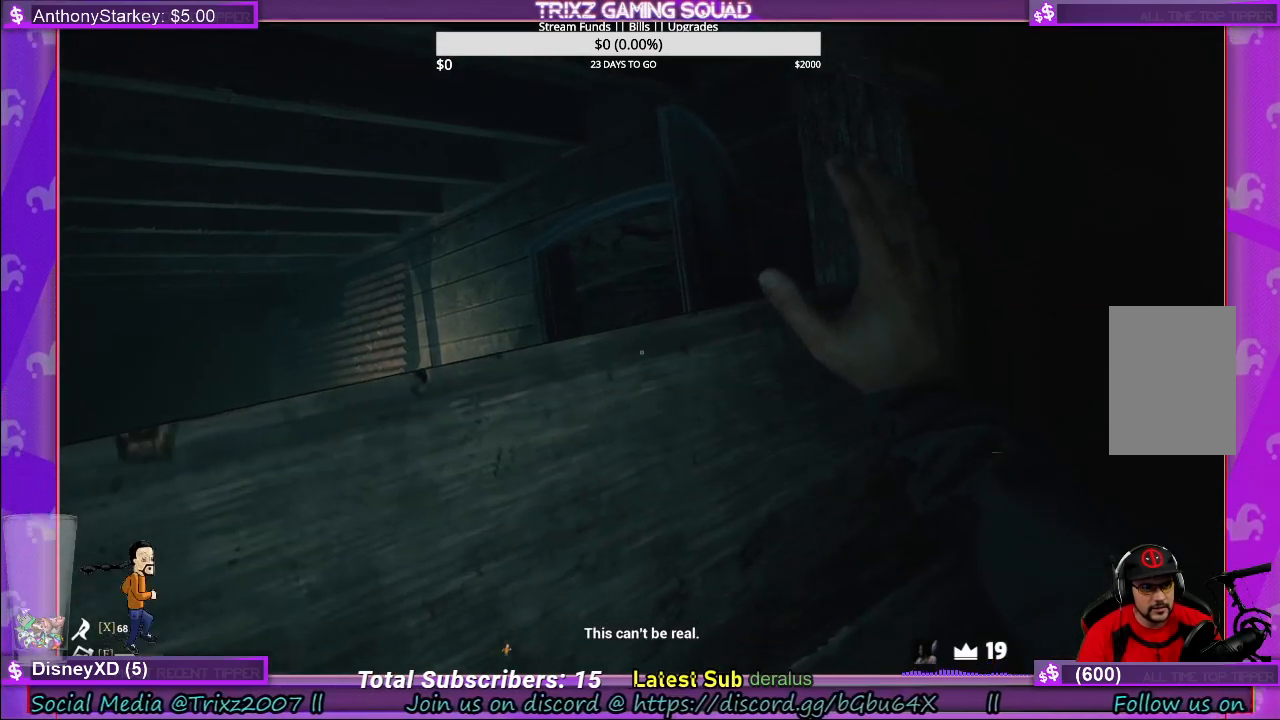
{"keys": ["d"], "mouse": [], "events": []}
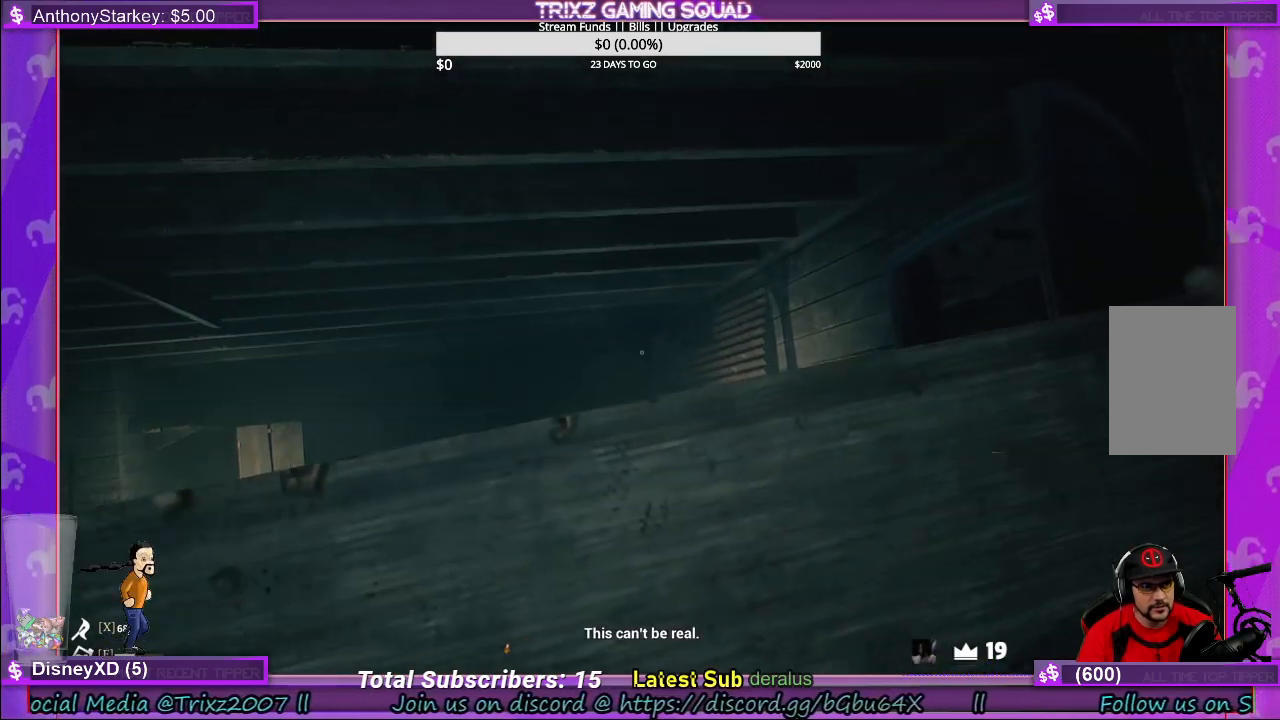
{"keys": ["d"], "mouse": [], "events": []}
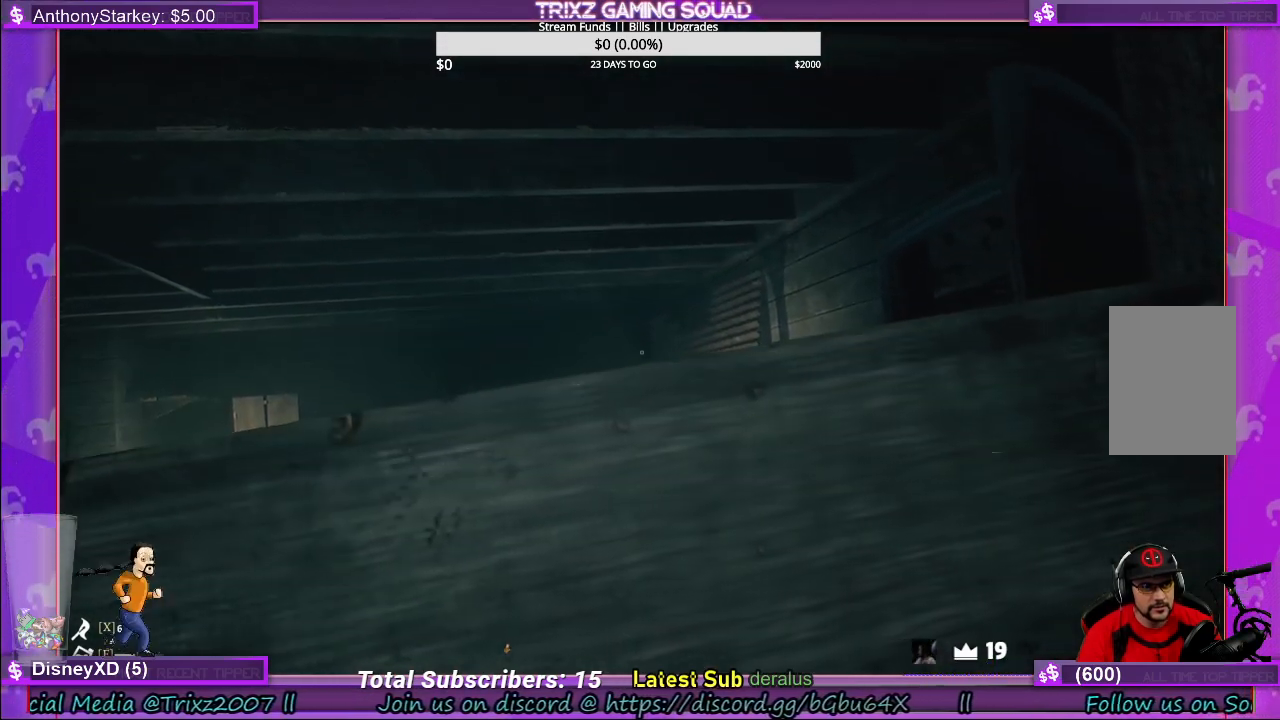
{"keys": ["d"], "mouse": [], "events": []}
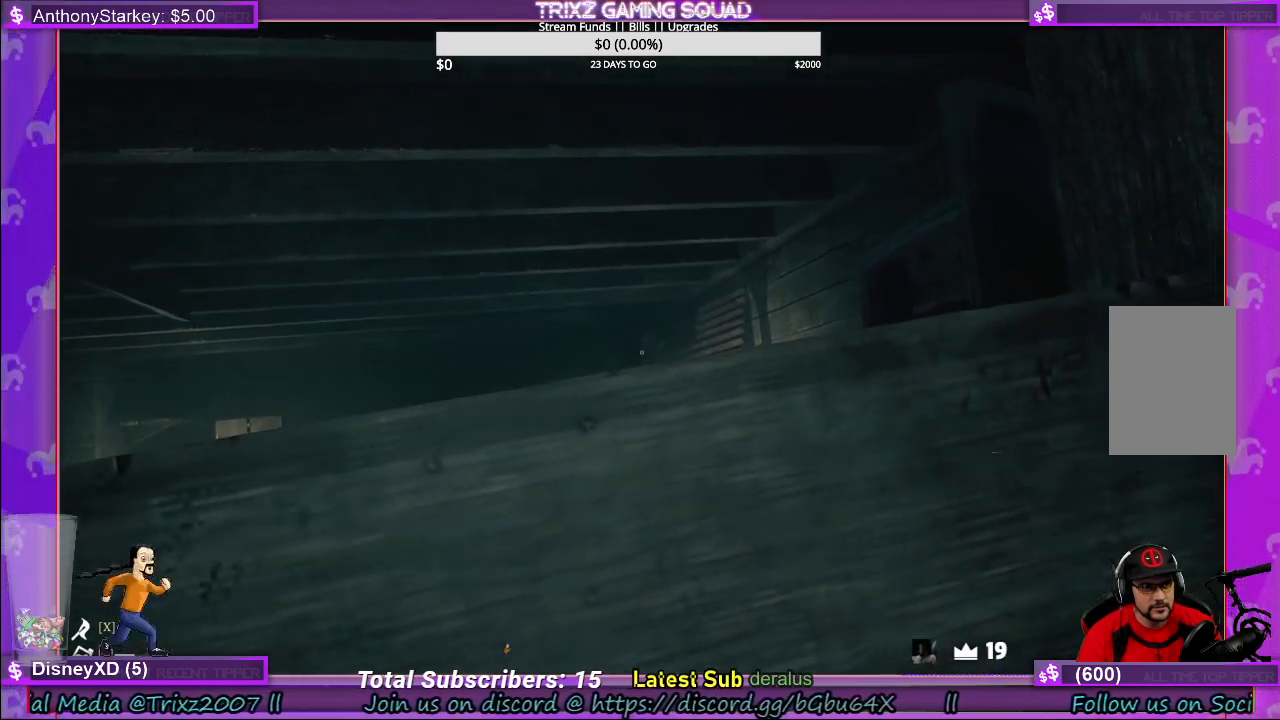
{"keys": ["d"], "mouse": [], "events": []}
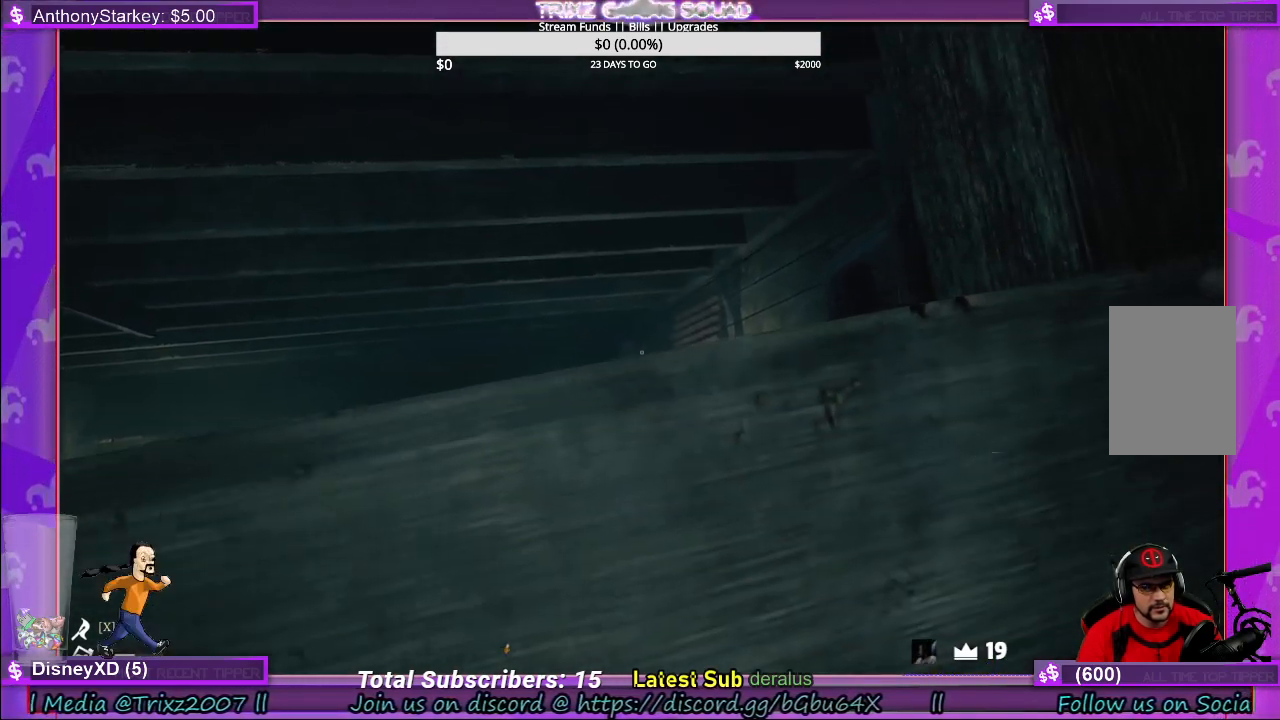
{"keys": ["d"], "mouse": [], "events": []}
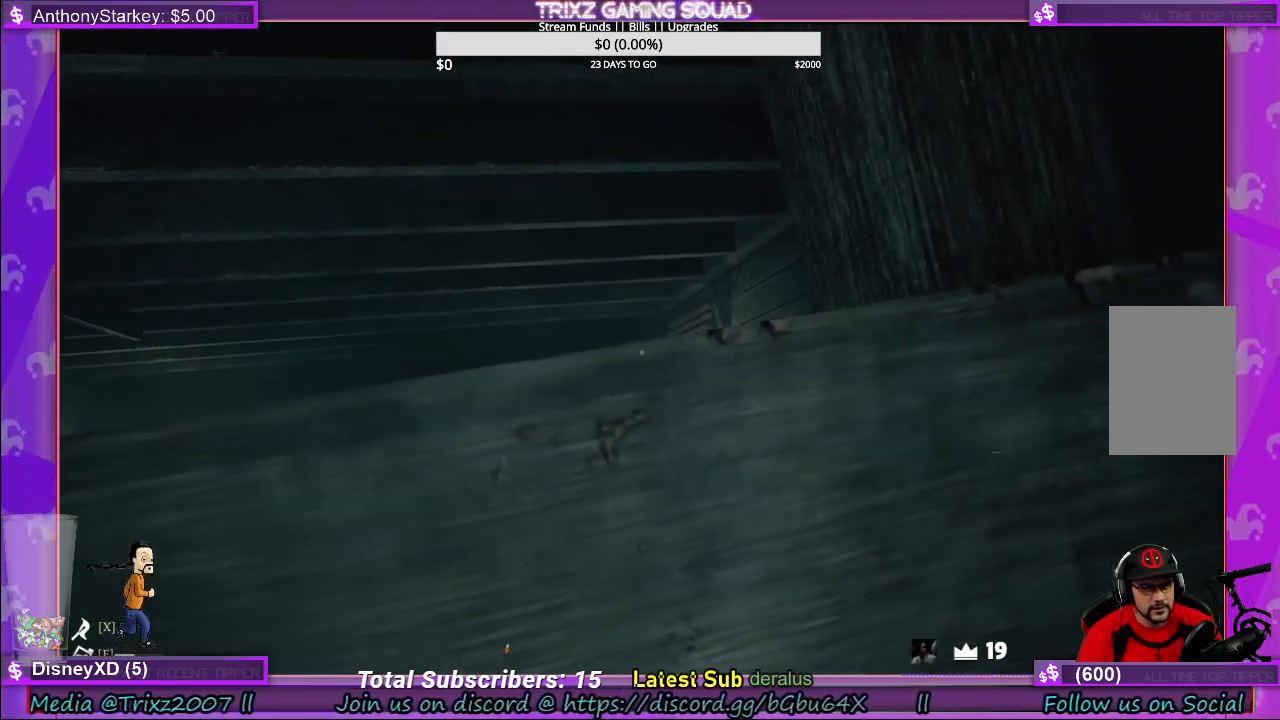
{"keys": ["d"], "mouse": [], "events": []}
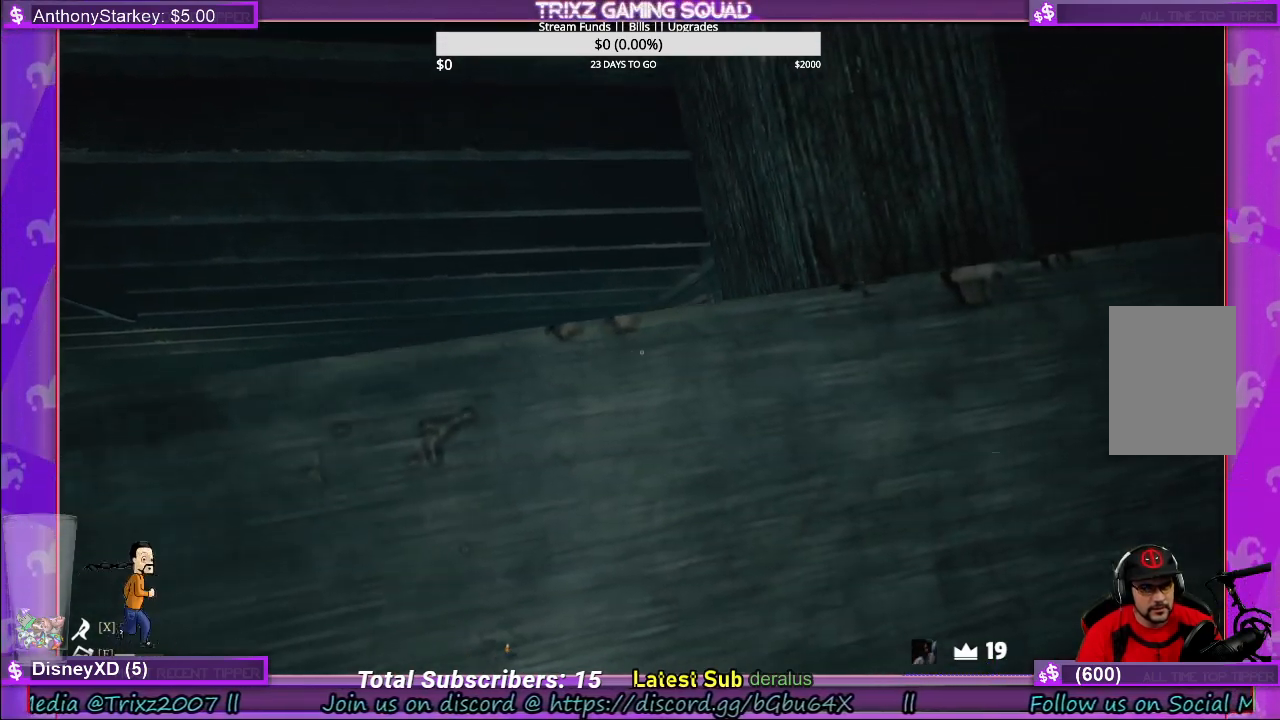
{"keys": ["d"], "mouse": [], "events": []}
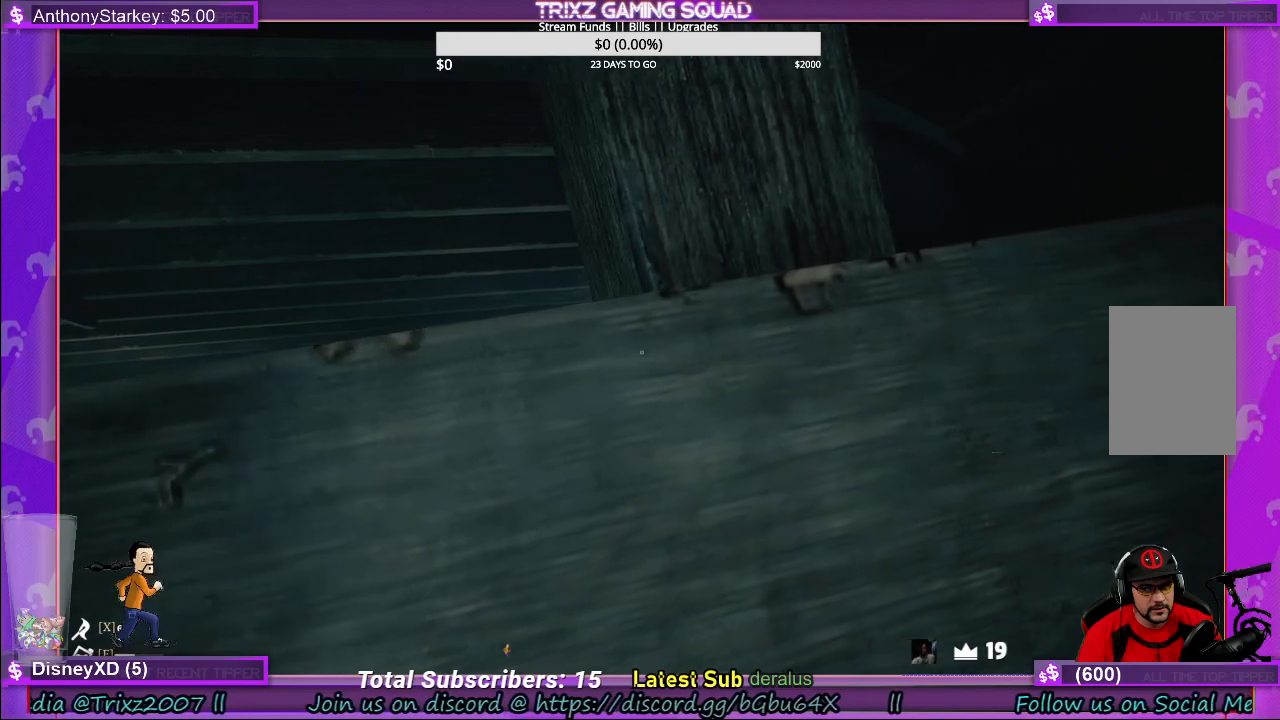
{"keys": ["d"], "mouse": [], "events": []}
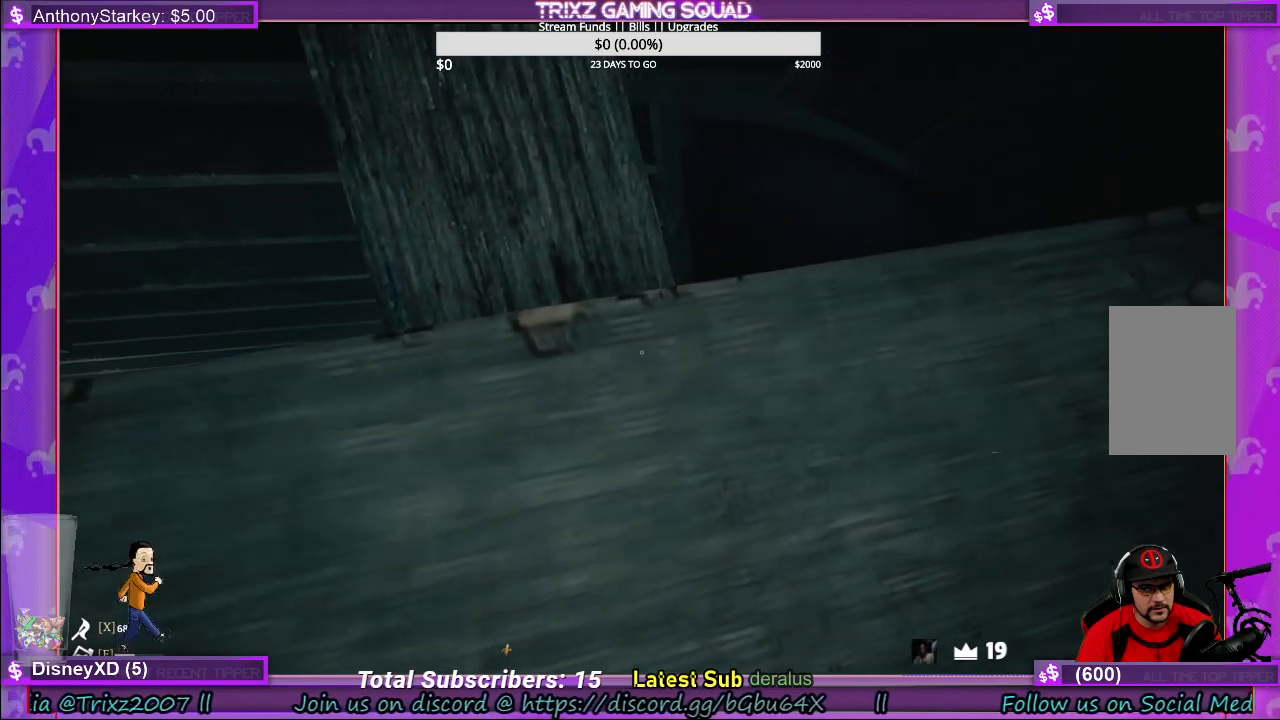
{"keys": ["d"], "mouse": [], "events": []}
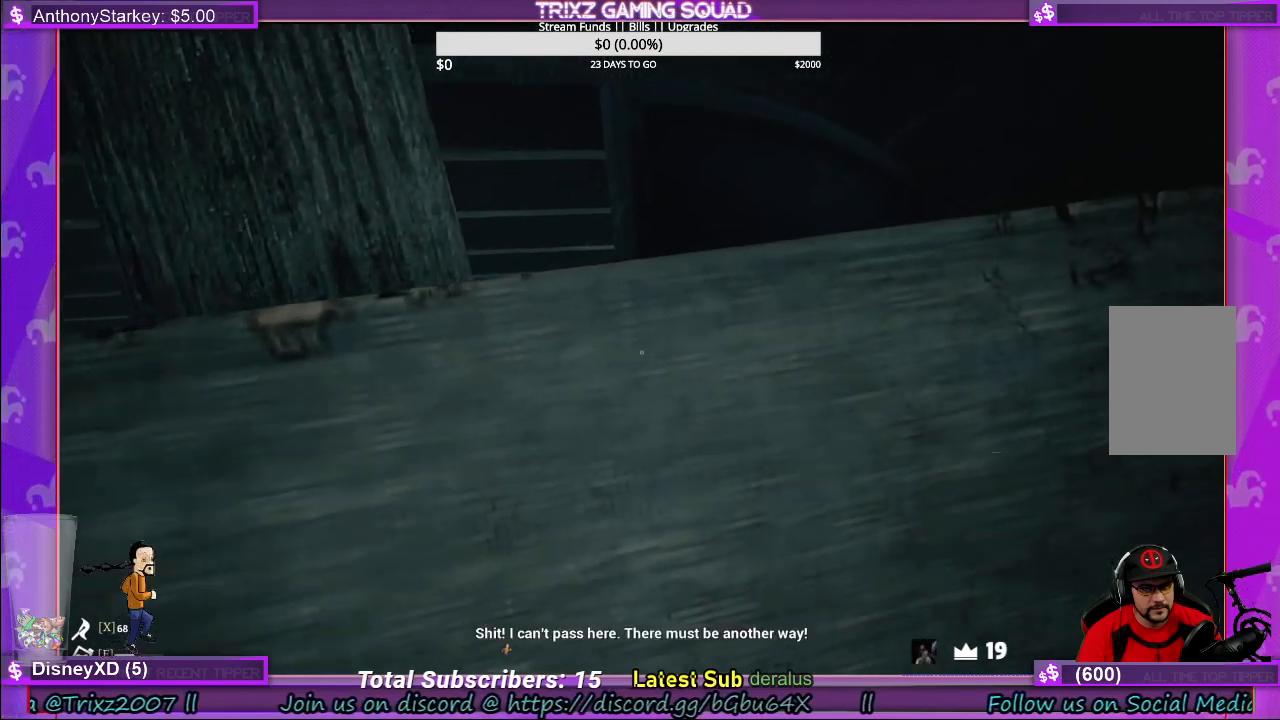
{"keys": ["d"], "mouse": [], "events": []}
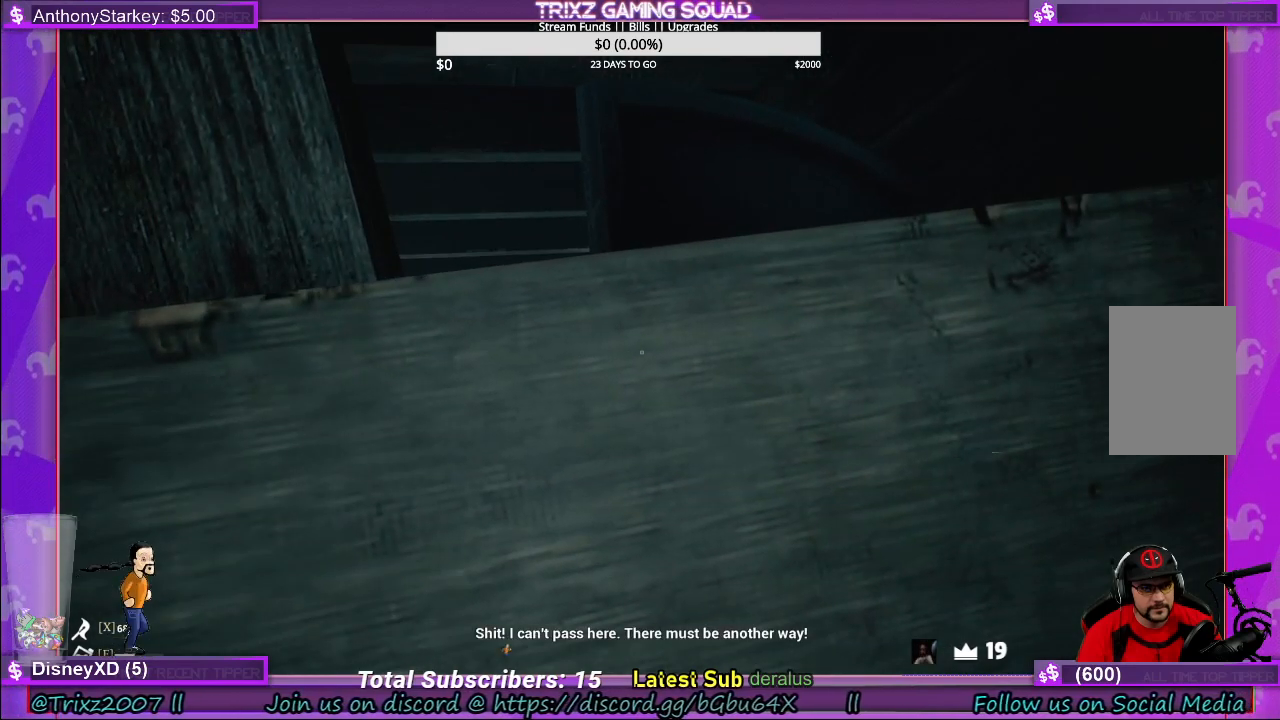
{"keys": ["d"], "mouse": [], "events": []}
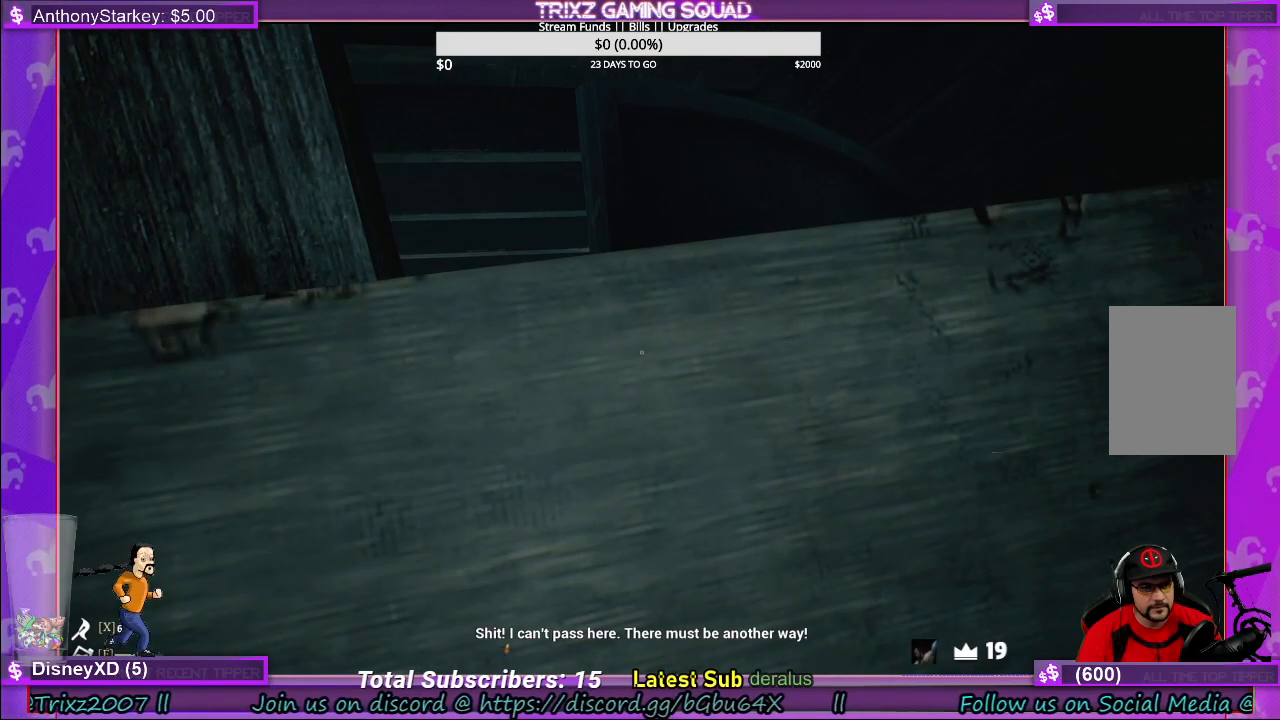
{"keys": [], "mouse": [], "events": [[200, "d", "up"]]}
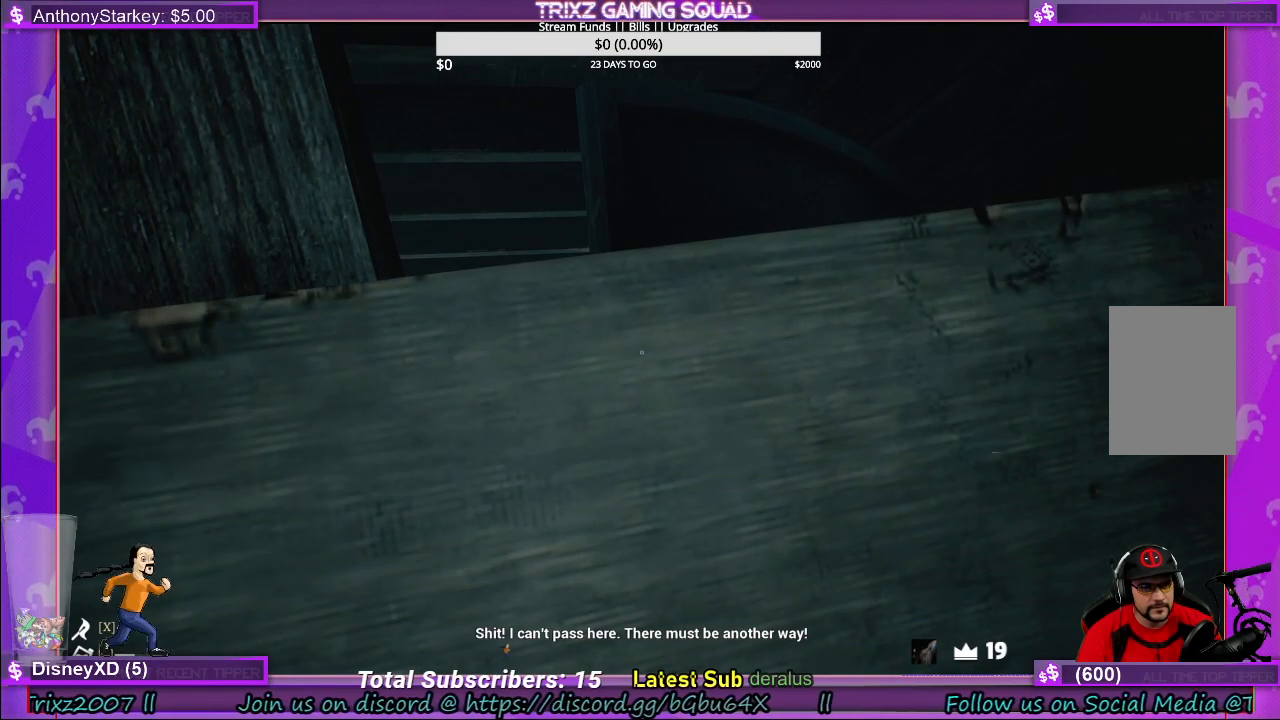
{"keys": [], "mouse": [], "events": []}
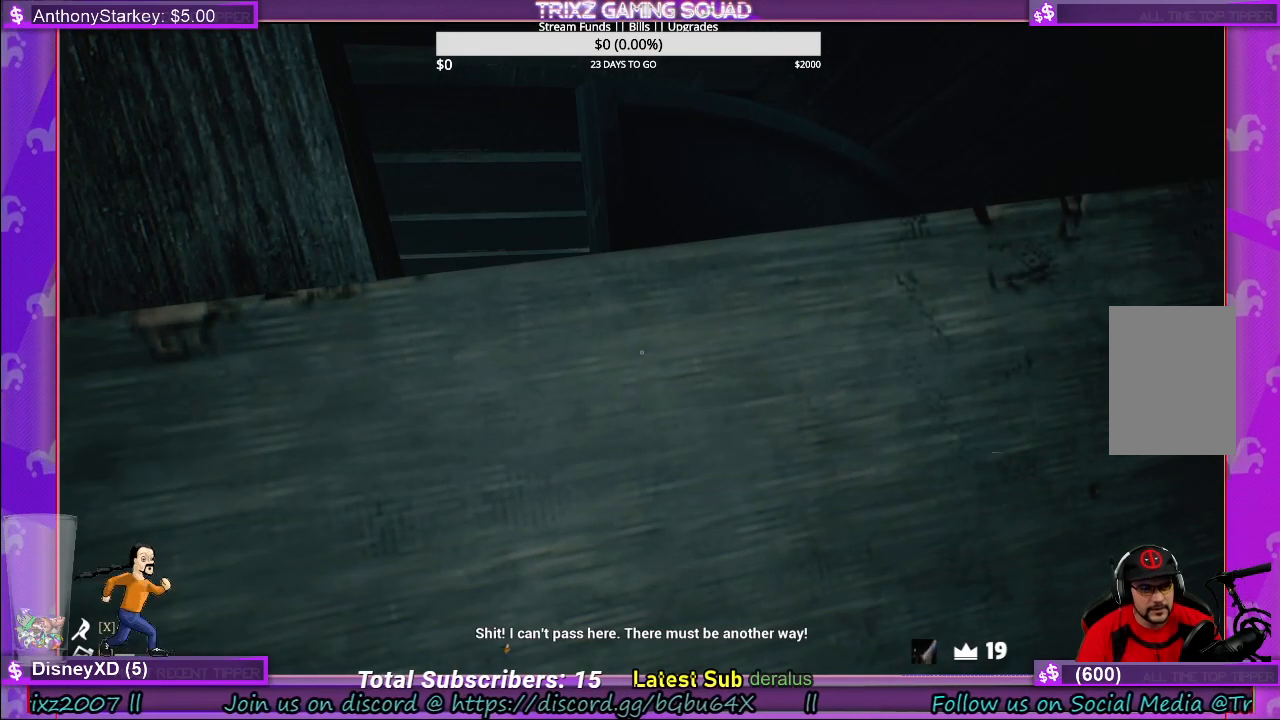
{"keys": [], "mouse": [], "events": []}
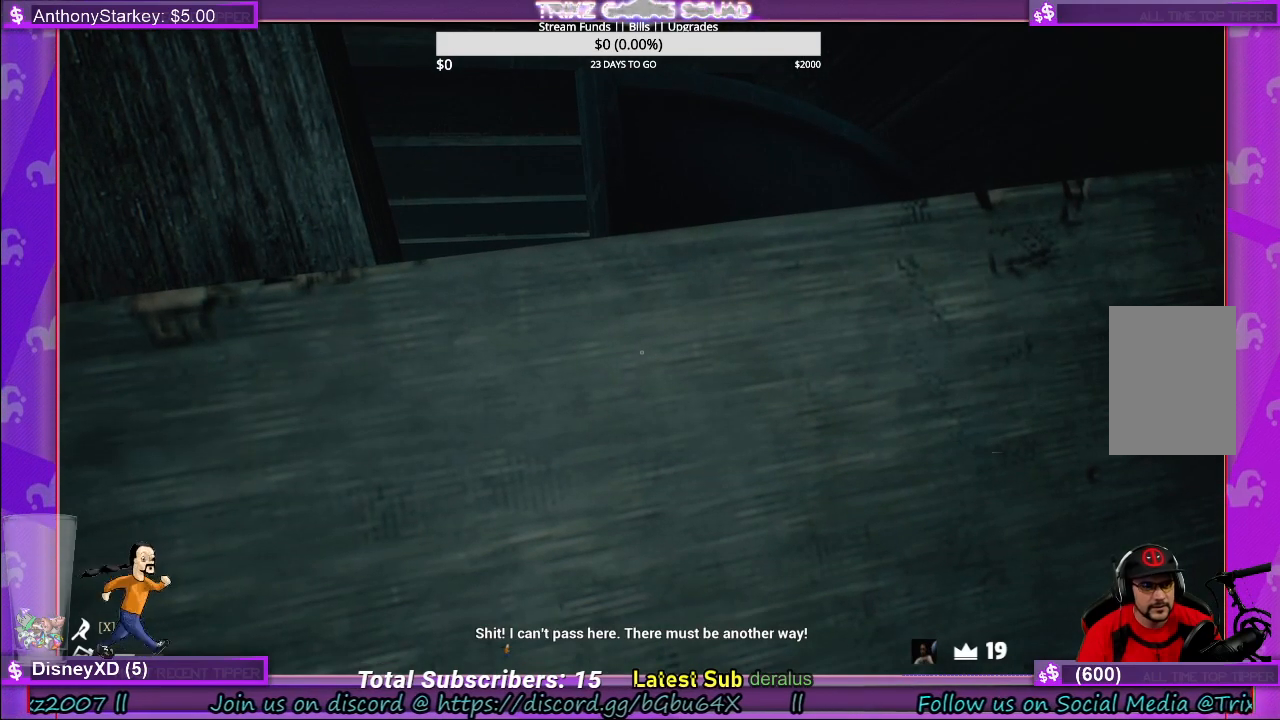
{"keys": ["d"], "mouse": [], "events": [[466, "d", "down"]]}
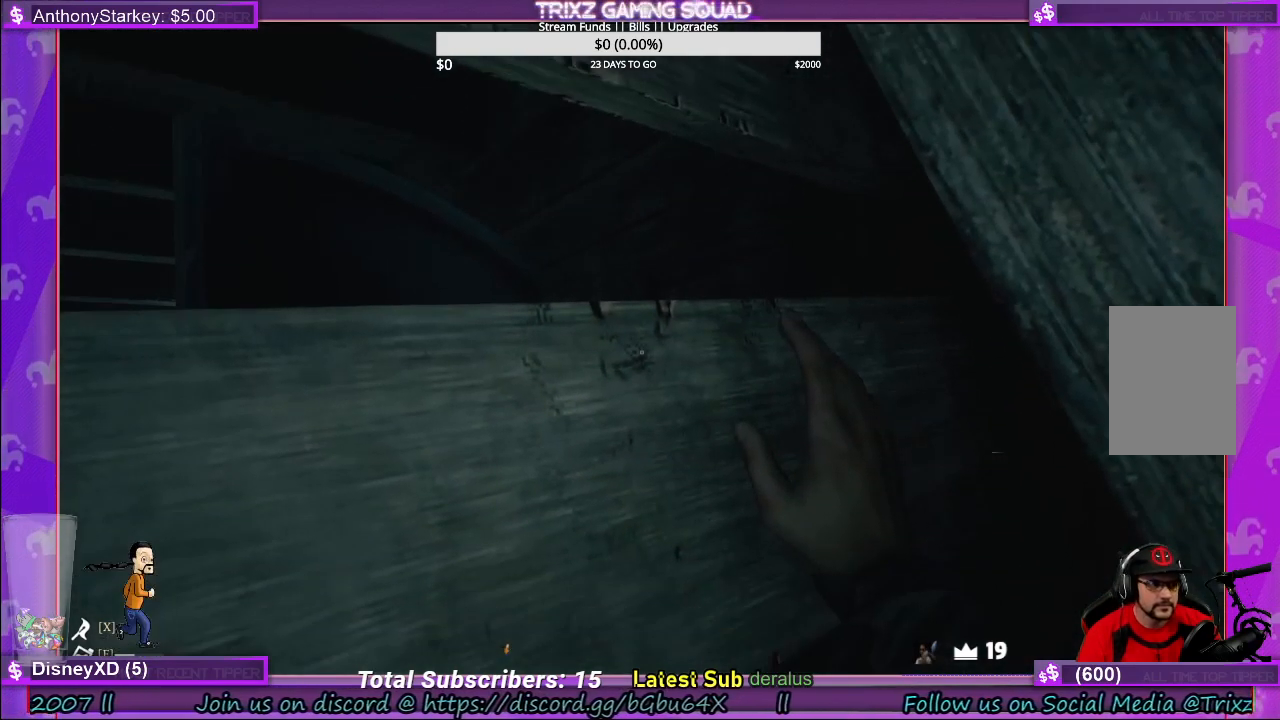
{"keys": ["d"], "mouse": [], "events": []}